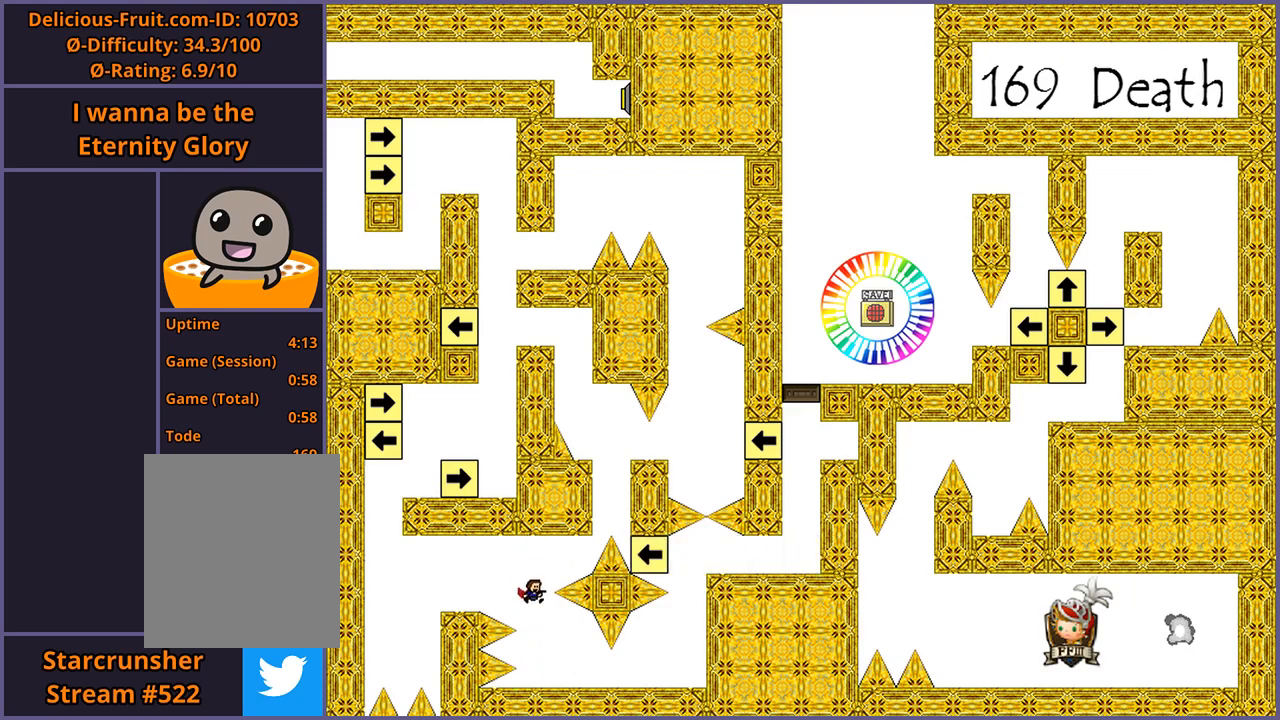
Gameplay with keyboard; each line is a JSON object with the keys held at the frame after it. "events" lists presses ("down") and releases ("up") of "down", "left", "r", "right", "s", "shift_l", "shift_r", "up" and "z" between this image and that frame as [ms after this image, input, new state], when the widget could be followed in between. No other keys are recorded. Mouse input is not recorded.
{"keys": ["right"], "events": [[120, "right", "down"]]}
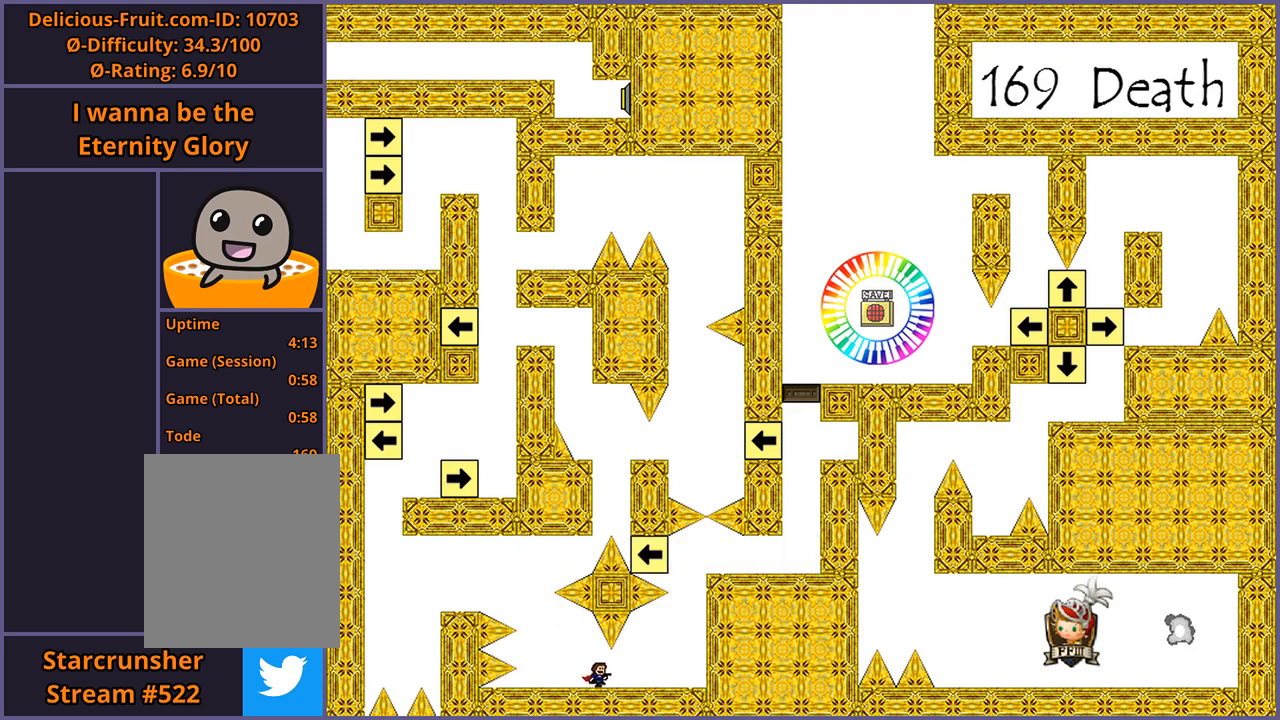
{"keys": ["right"], "events": []}
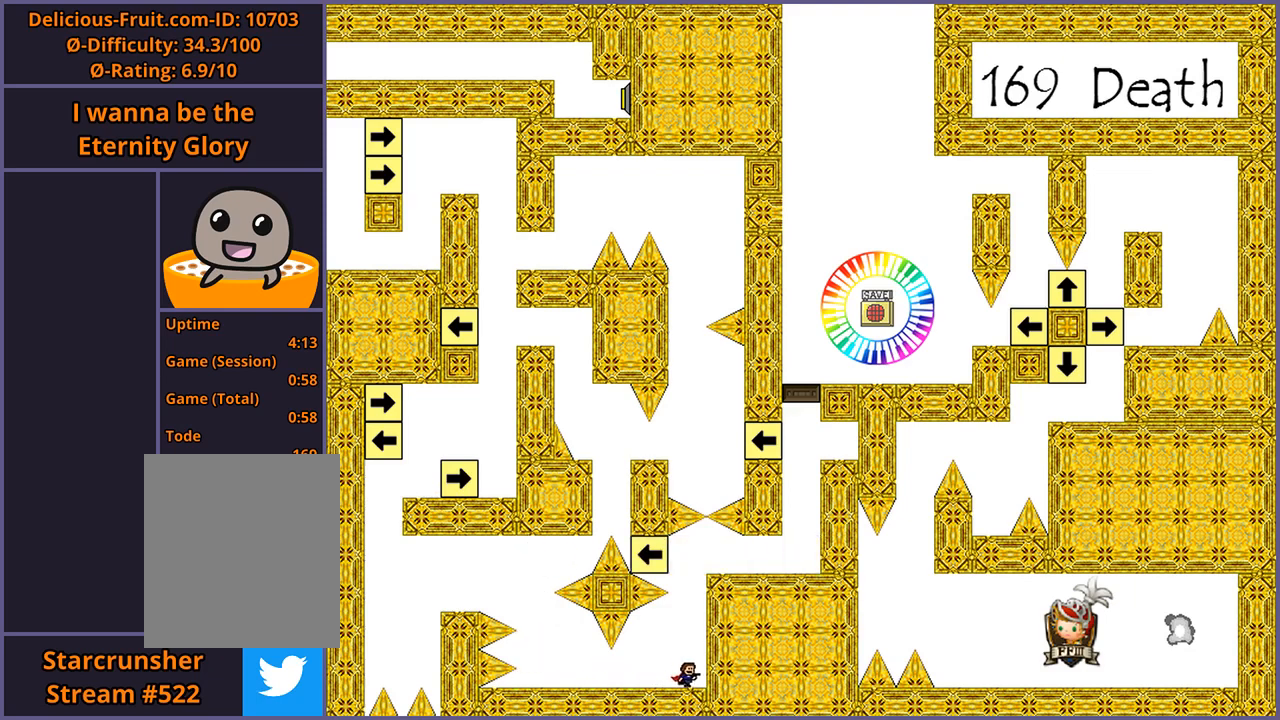
{"keys": ["right"], "events": [[20, "shift_l", "down"], [160, "right", "up"], [220, "shift_l", "up"], [280, "shift_l", "down"], [300, "right", "down"], [420, "shift_l", "up"]]}
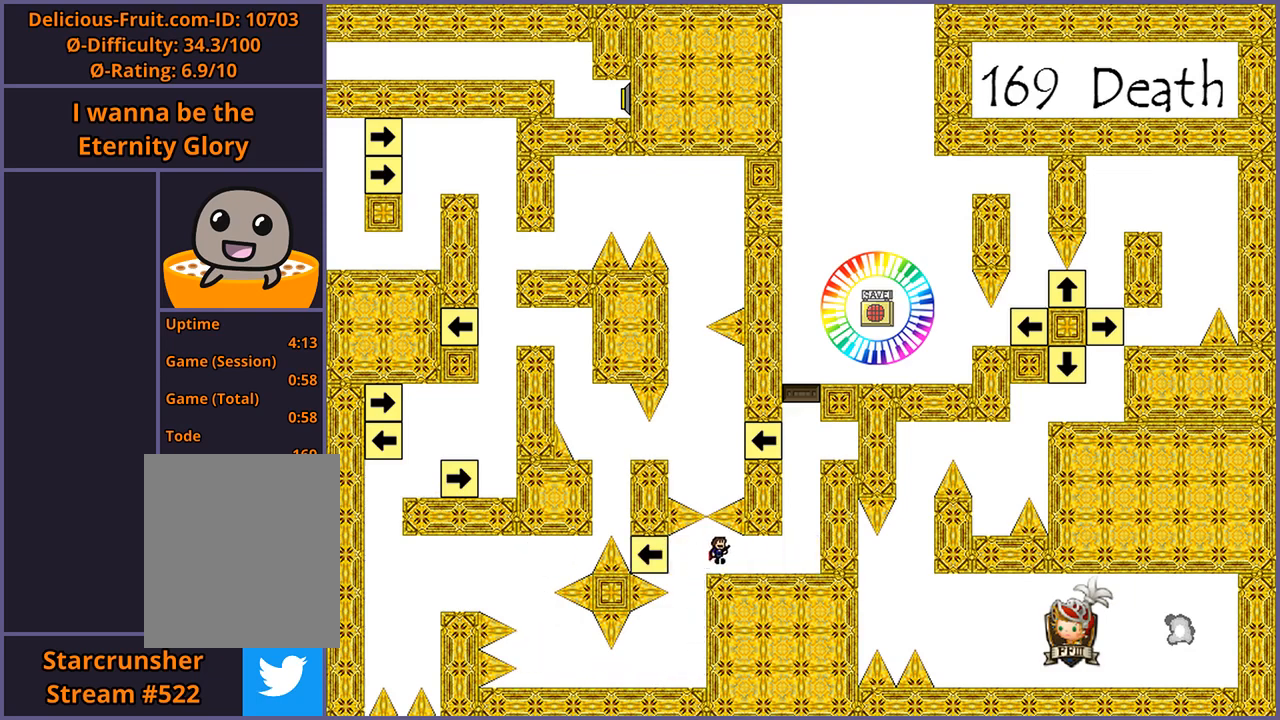
{"keys": ["shift_l"], "events": [[440, "shift_l", "down"], [500, "right", "up"]]}
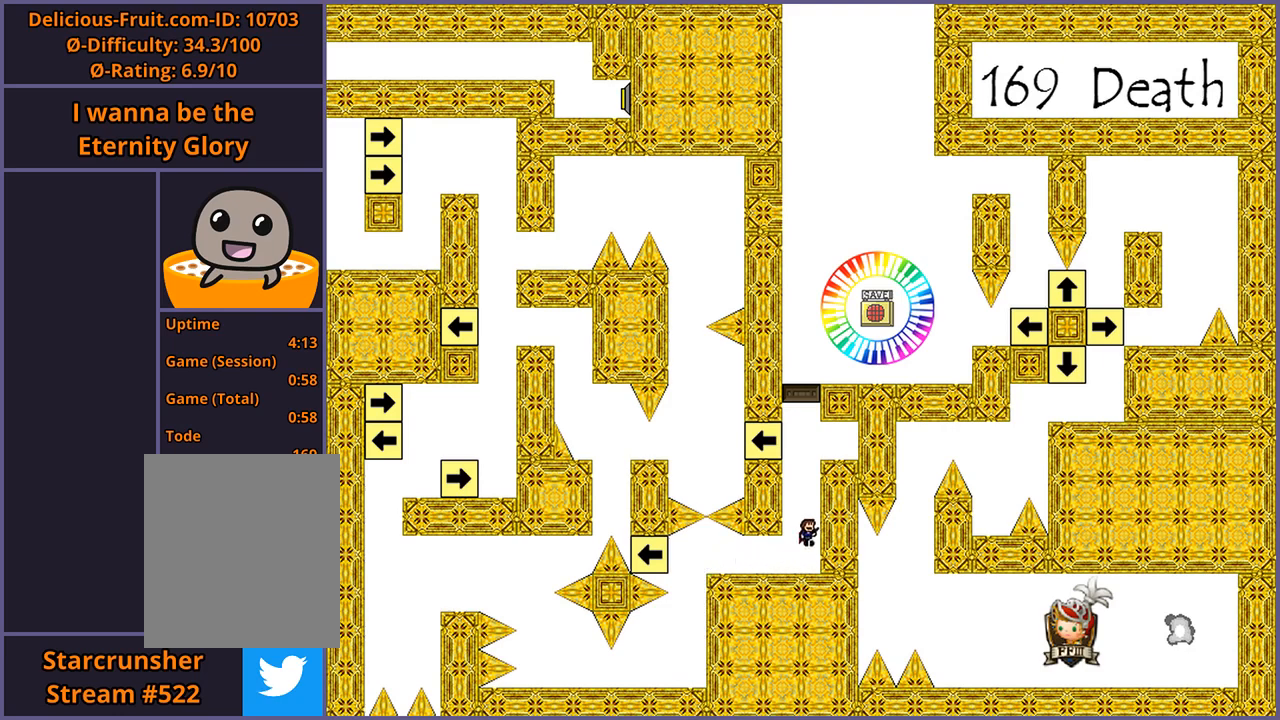
{"keys": [], "events": [[120, "shift_l", "up"], [200, "shift_l", "down"], [300, "right", "down"], [340, "shift_l", "up"], [380, "right", "up"]]}
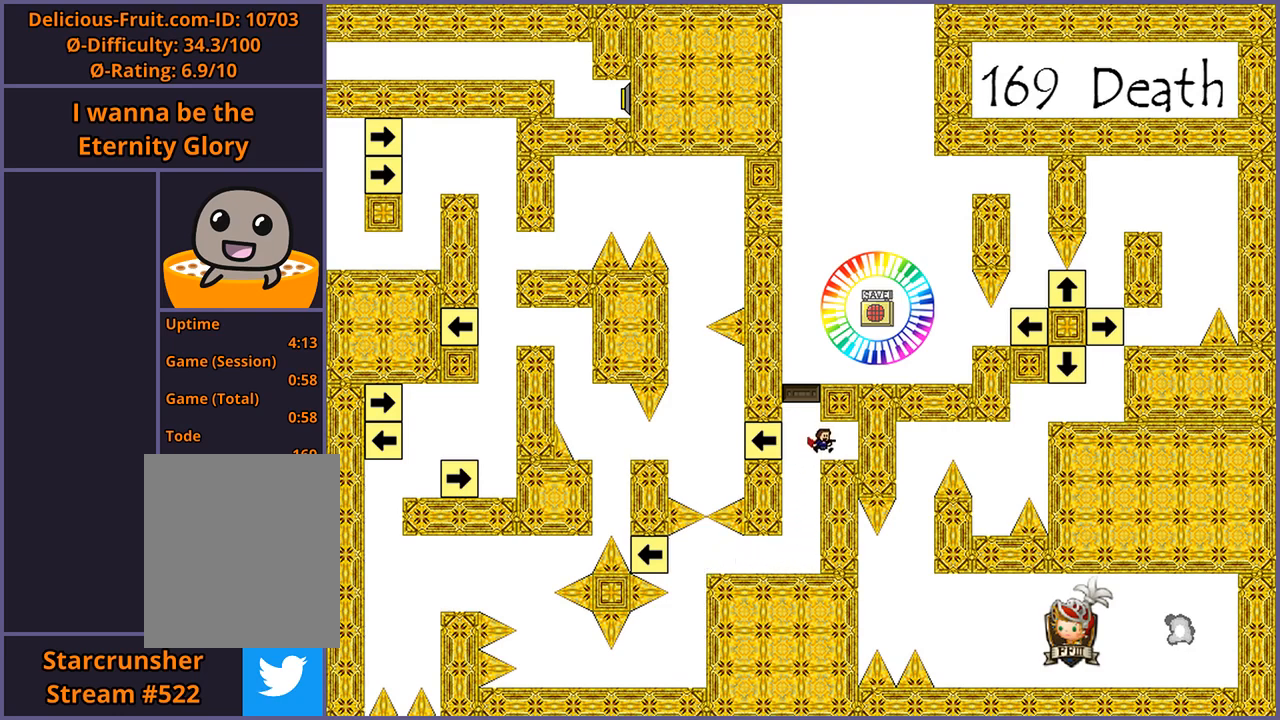
{"keys": [], "events": [[220, "shift_l", "down"], [500, "shift_l", "up"]]}
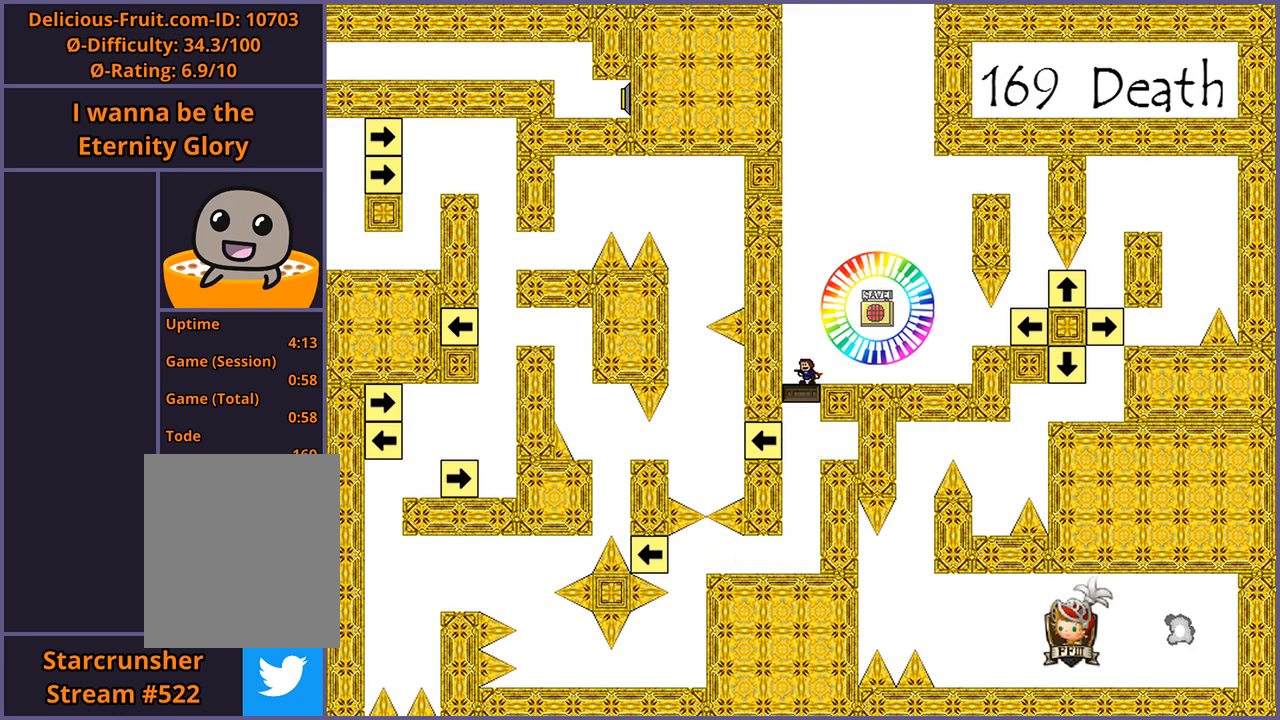
{"keys": ["right", "shift_l", "z"], "events": [[280, "right", "down"], [300, "shift_l", "down"], [480, "z", "down"]]}
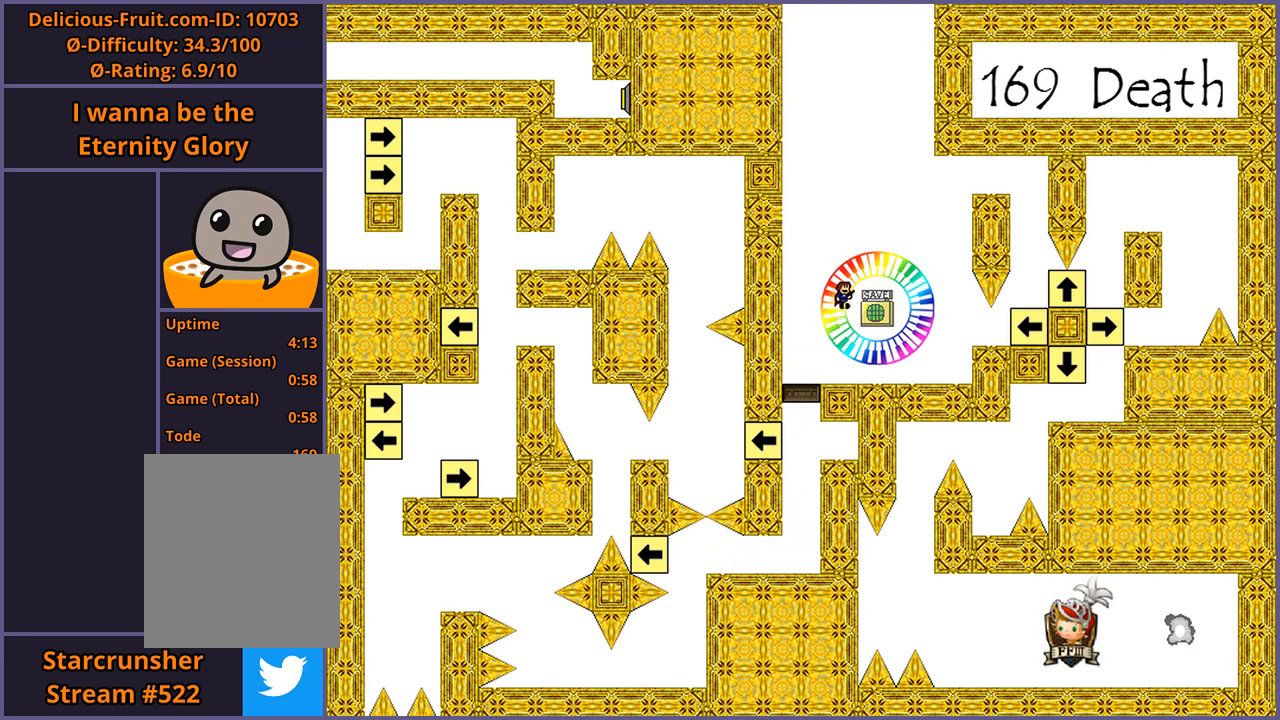
{"keys": [], "events": [[20, "shift_l", "up"], [60, "z", "up"], [420, "right", "up"]]}
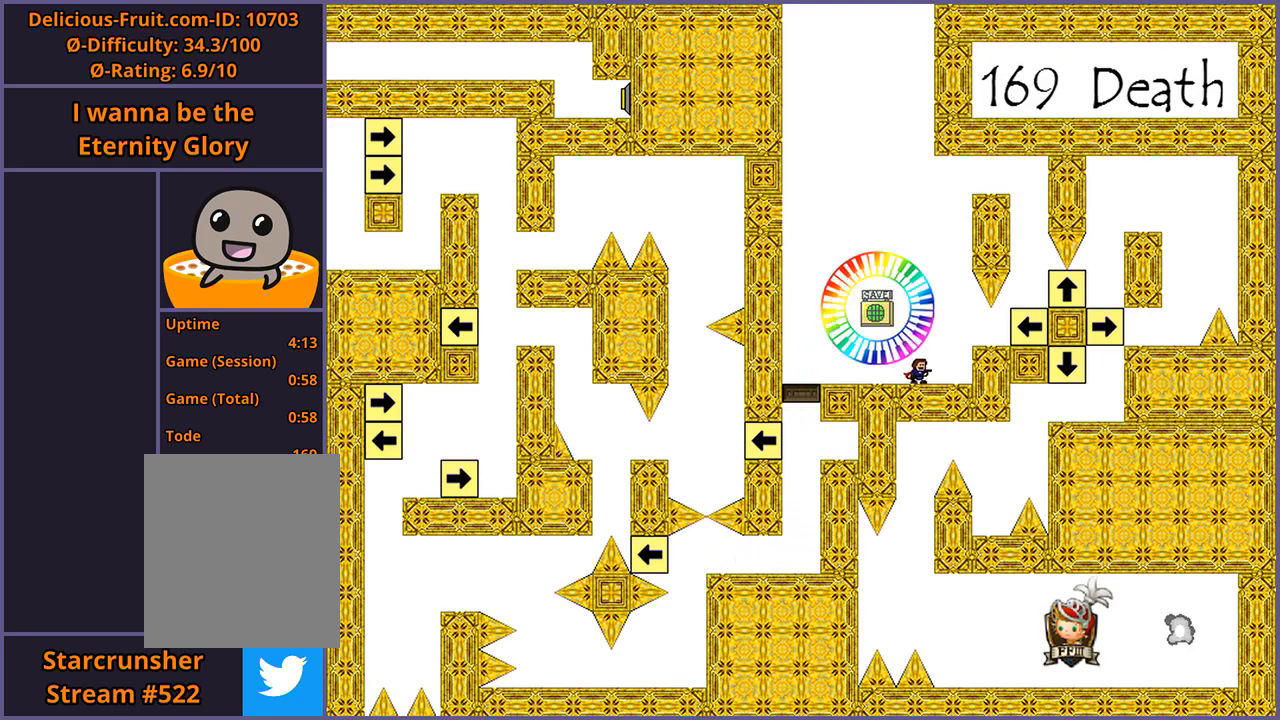
{"keys": [], "events": []}
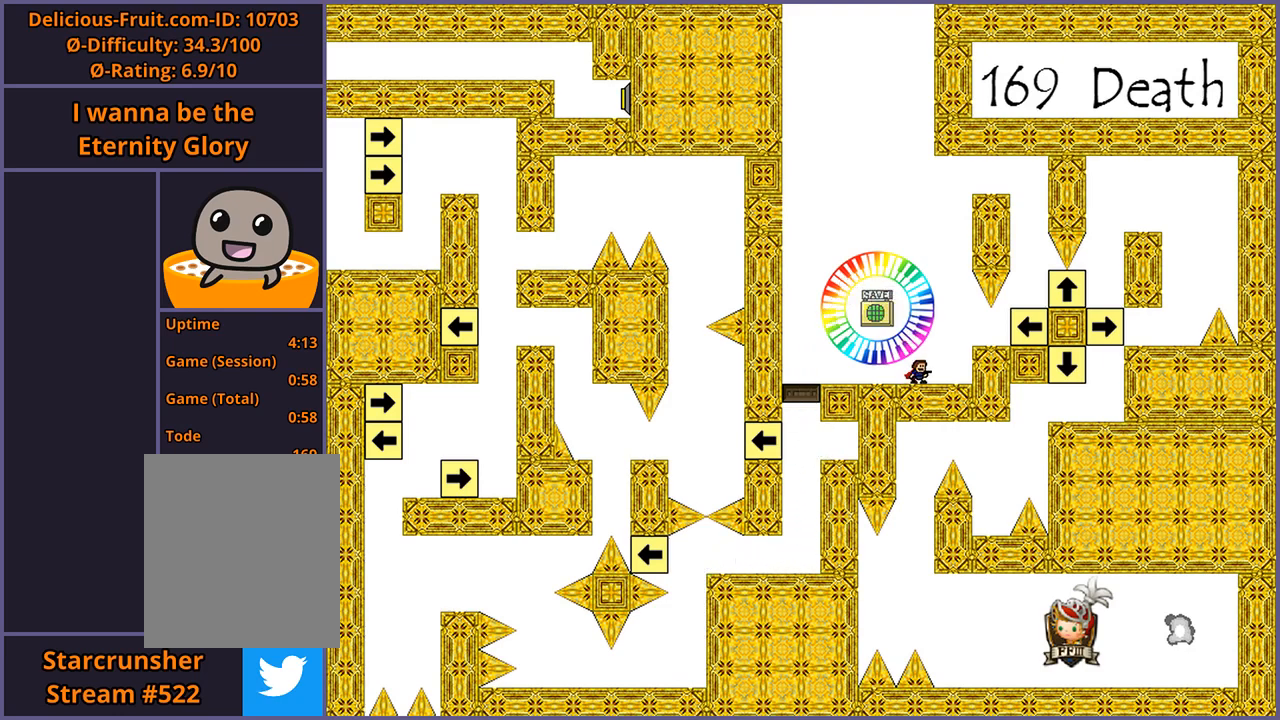
{"keys": [], "events": [[60, "shift_l", "down"], [240, "shift_l", "up"]]}
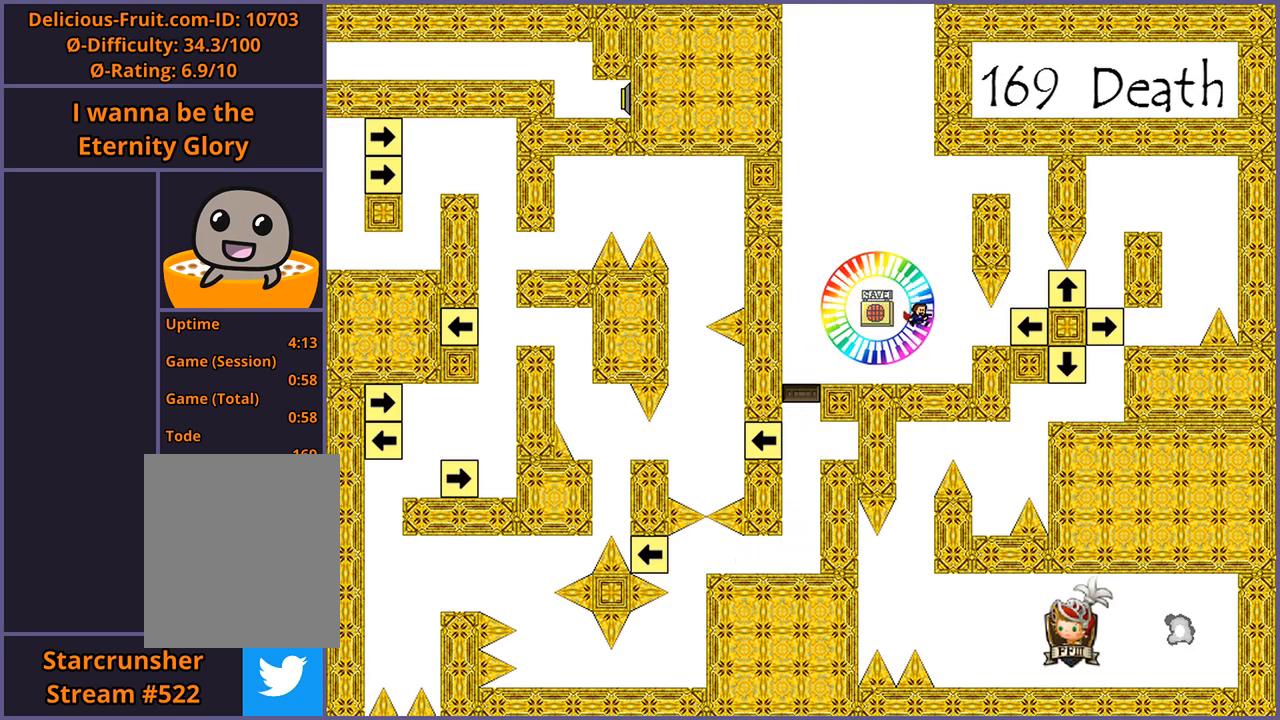
{"keys": [], "events": [[60, "right", "down"], [220, "right", "up"]]}
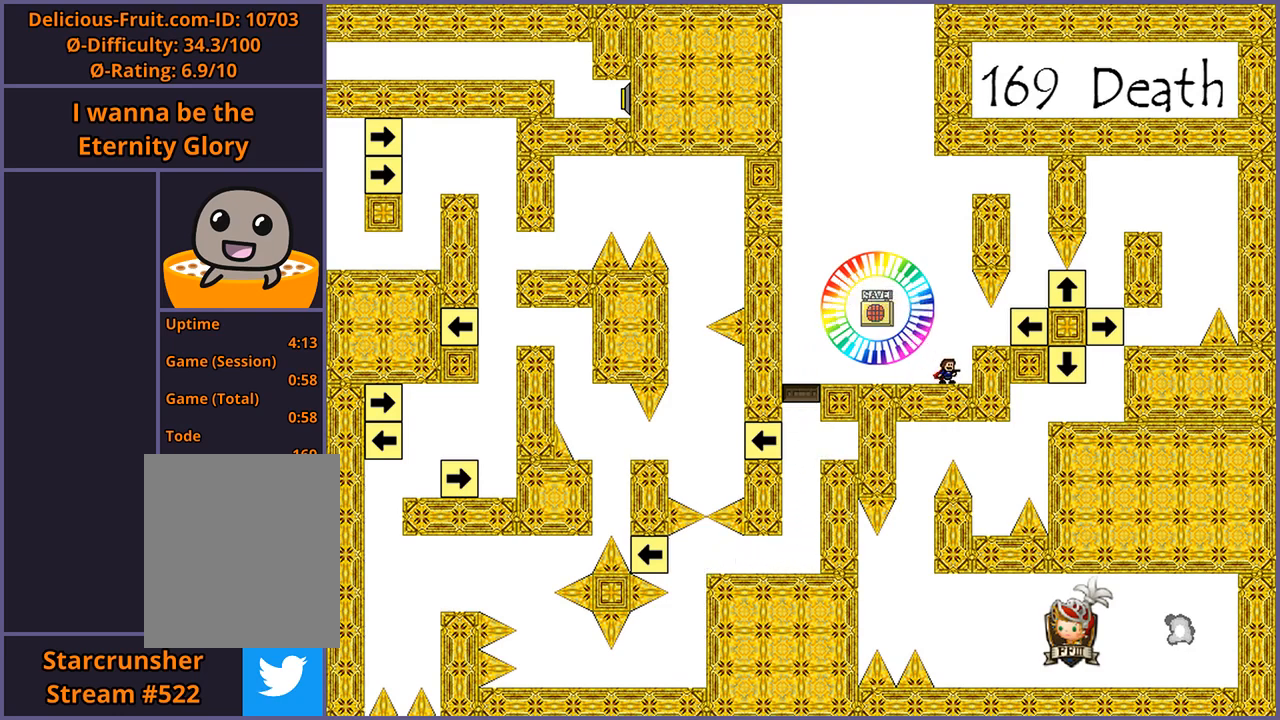
{"keys": [], "events": []}
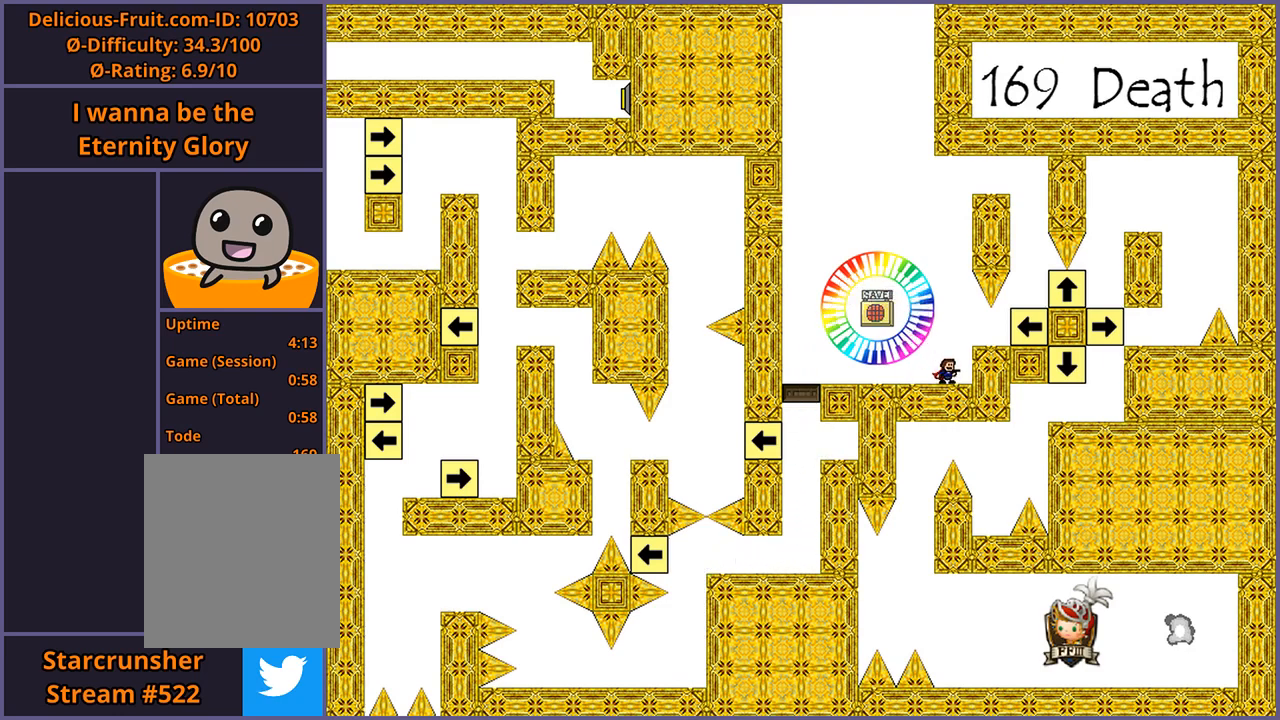
{"keys": [], "events": []}
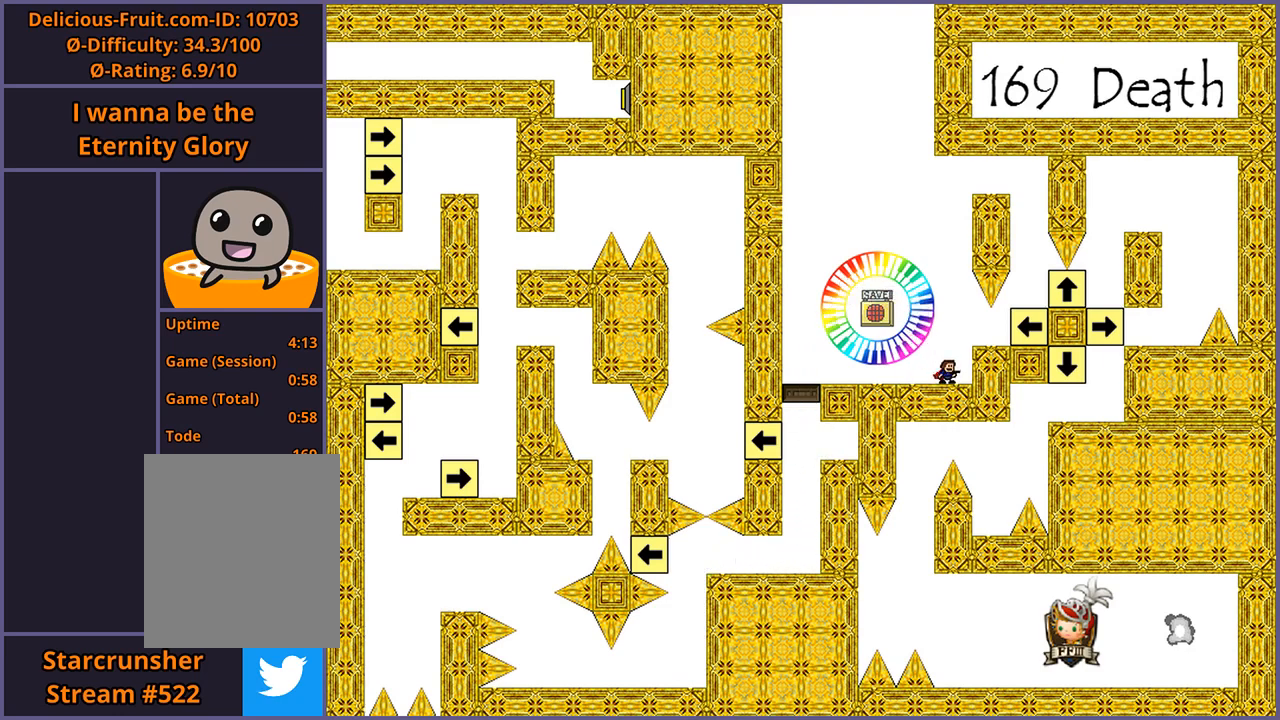
{"keys": [], "events": []}
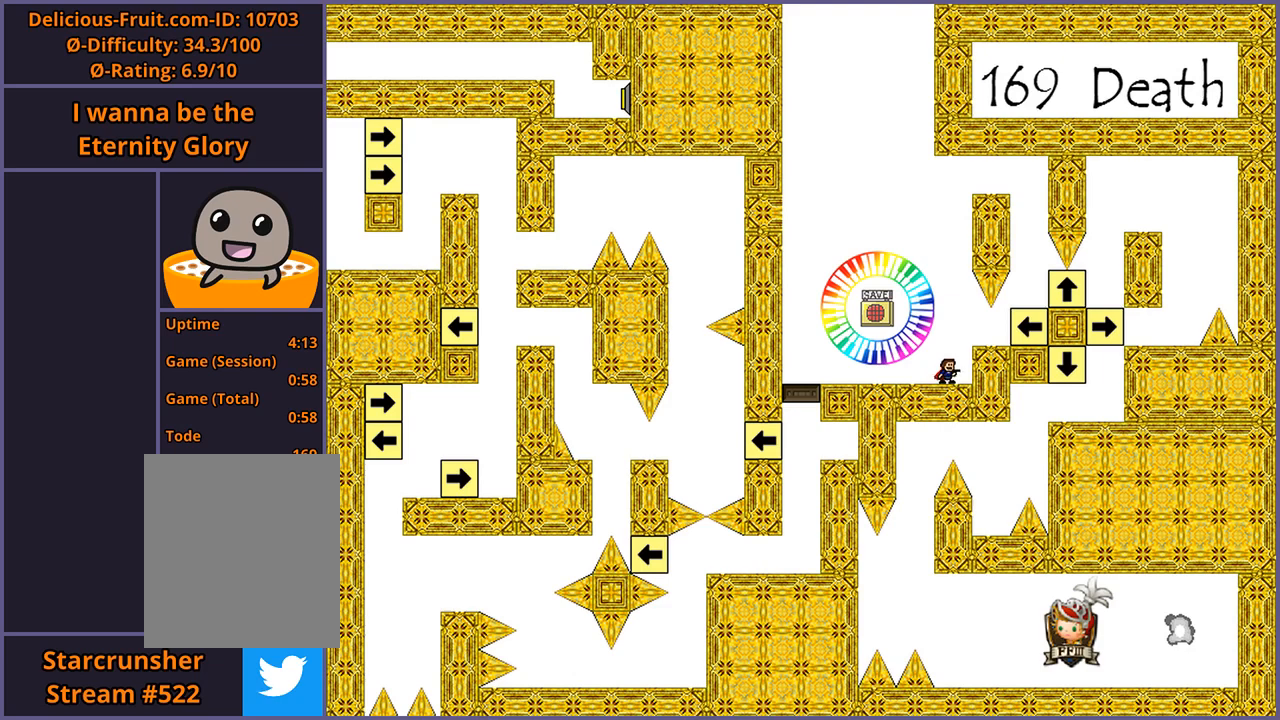
{"keys": [], "events": []}
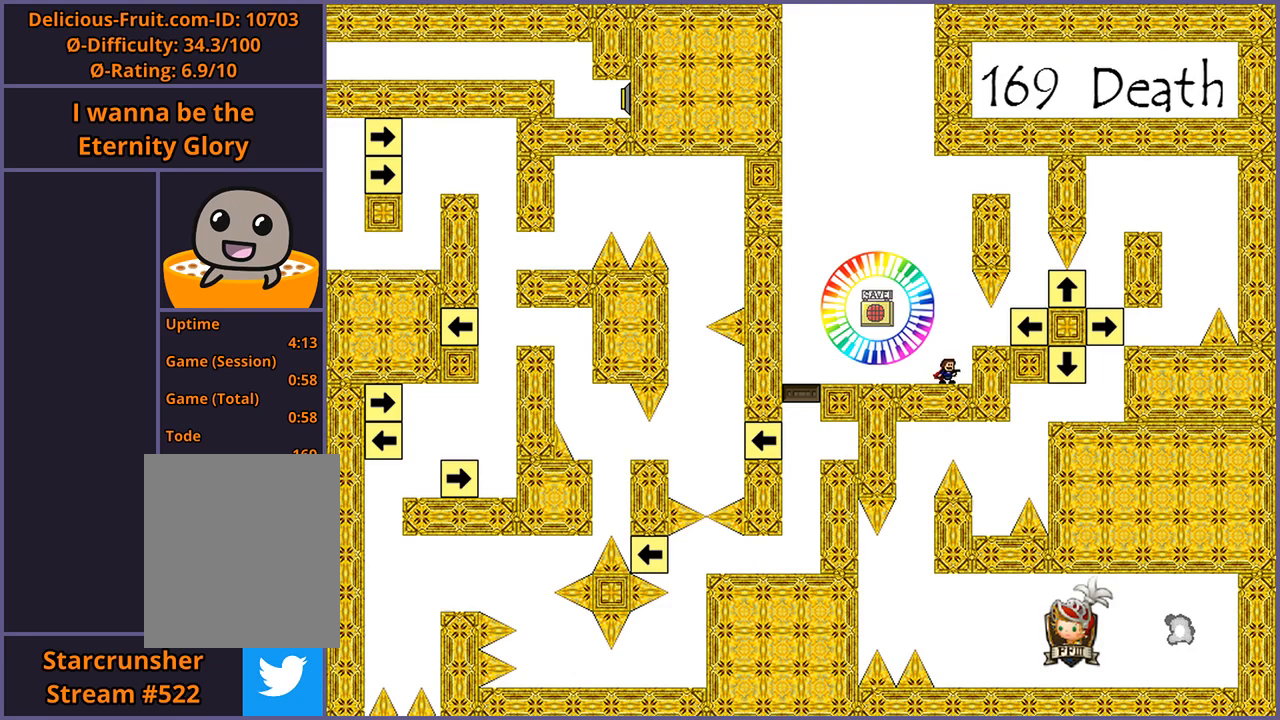
{"keys": [], "events": []}
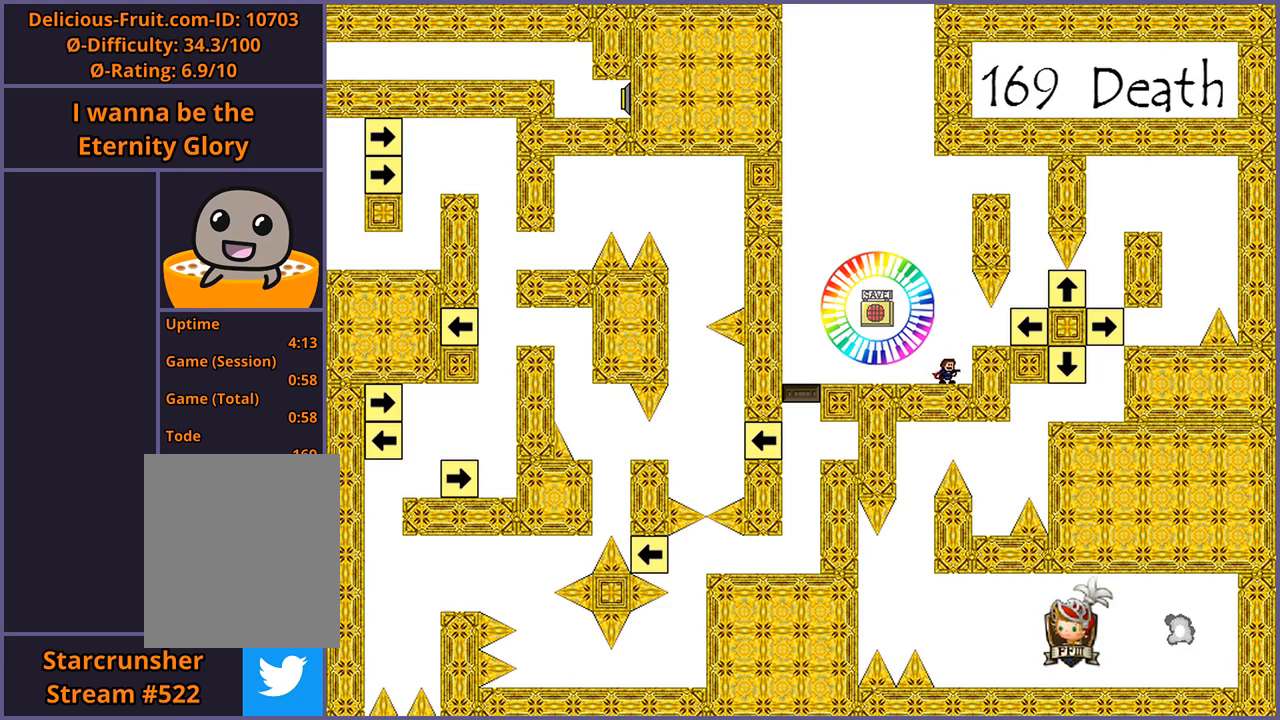
{"keys": ["shift_l"], "events": [[500, "shift_l", "down"]]}
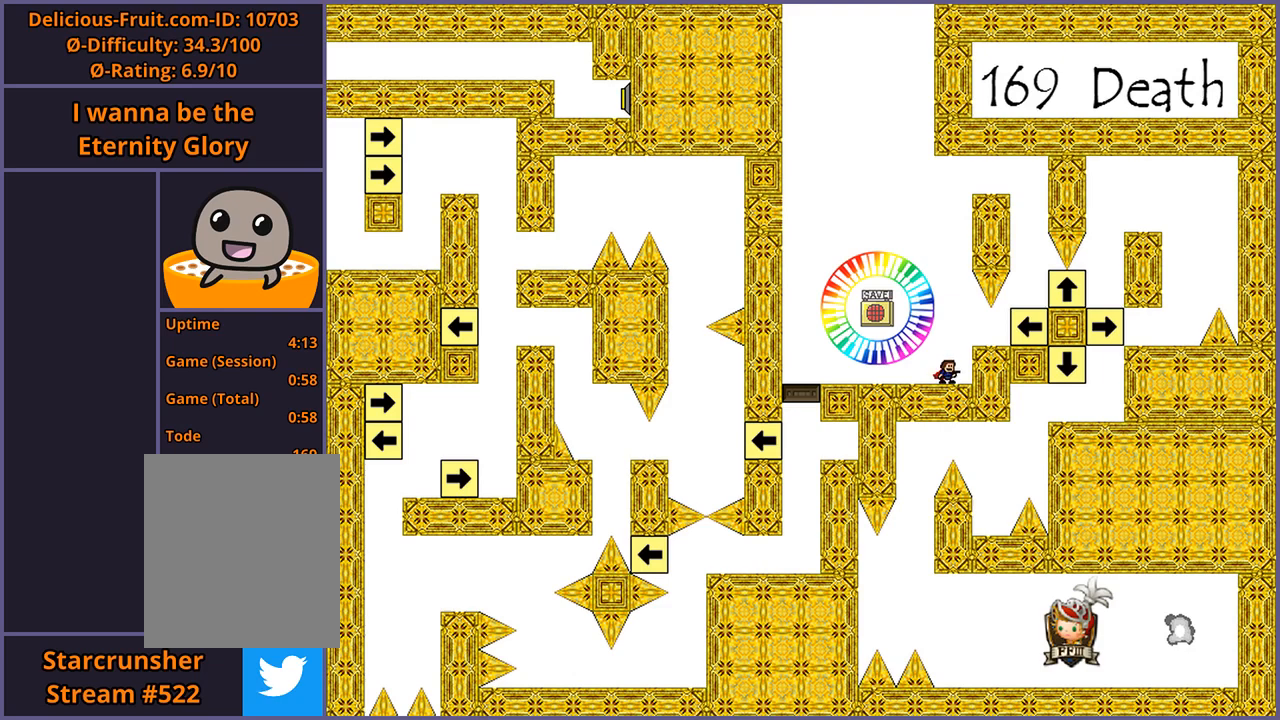
{"keys": [], "events": [[80, "shift_l", "up"], [320, "z", "down"], [380, "z", "up"]]}
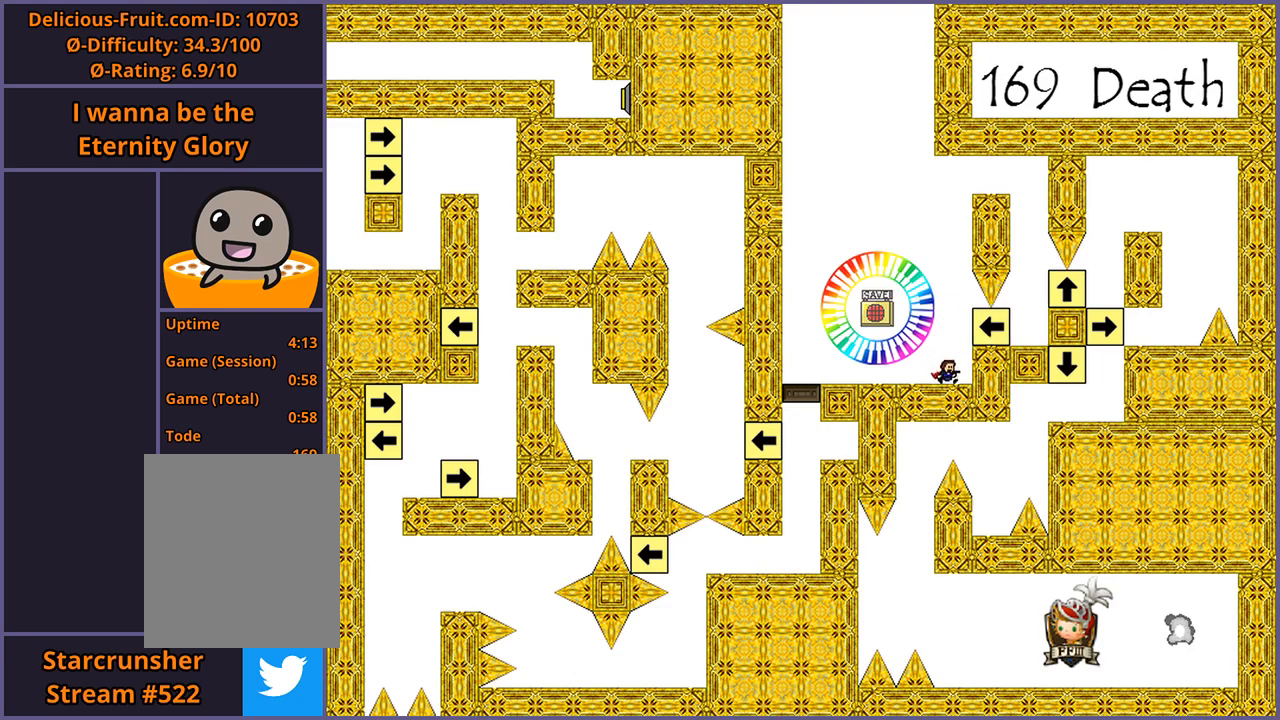
{"keys": [], "events": [[20, "left", "down"], [380, "shift_l", "down"], [400, "left", "up"], [420, "right", "down"], [480, "shift_l", "up"], [500, "right", "up"]]}
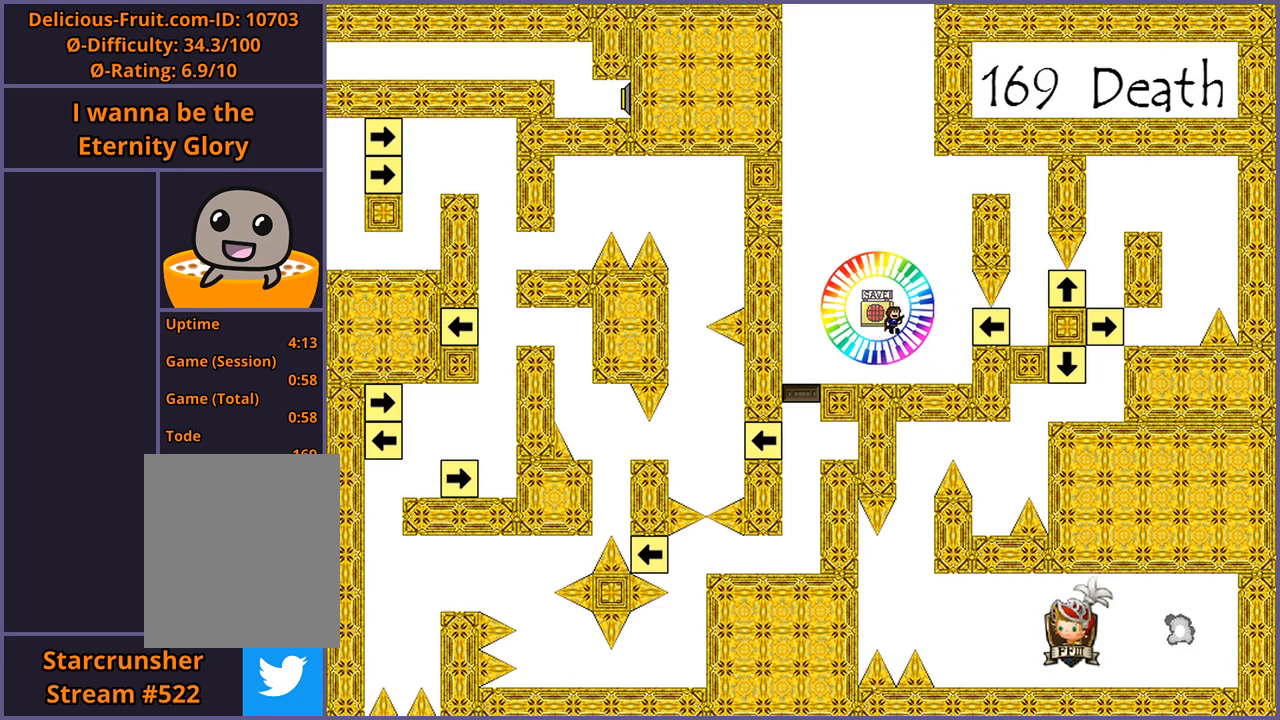
{"keys": [], "events": [[80, "z", "down"], [120, "z", "up"]]}
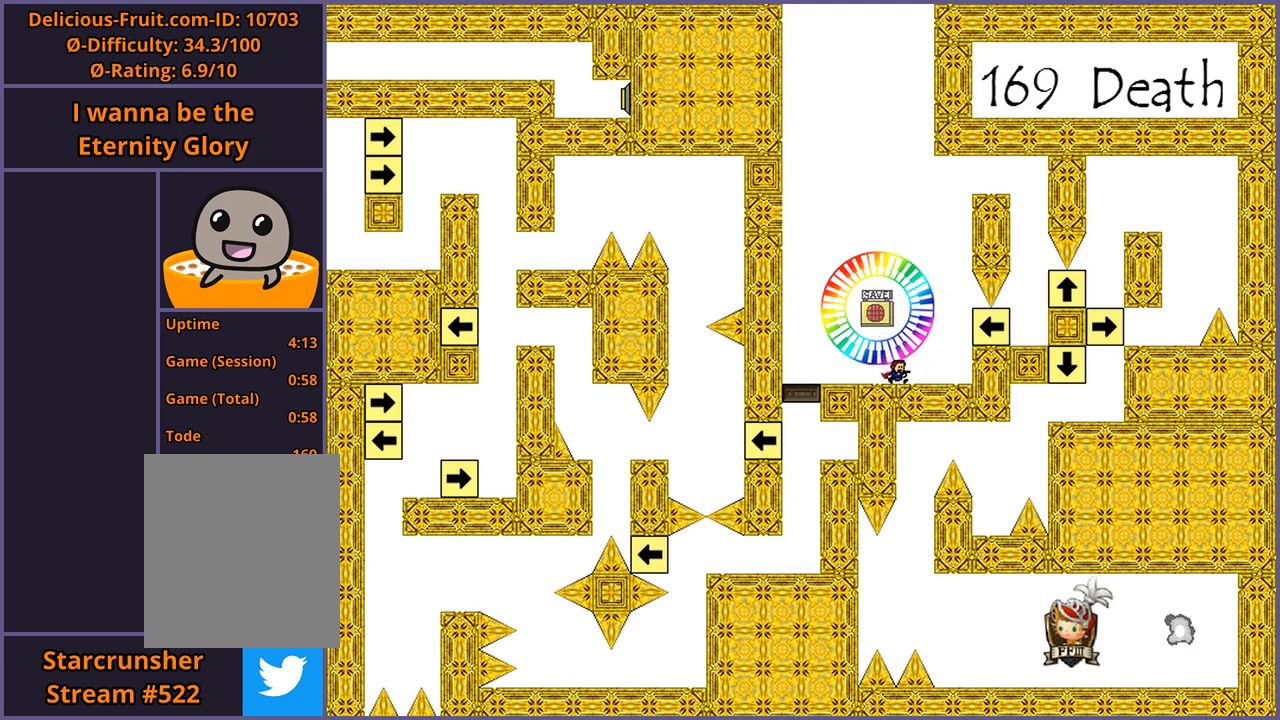
{"keys": [], "events": [[100, "right", "down"], [200, "shift_l", "down"], [240, "right", "up"], [300, "shift_l", "up"], [300, "z", "down"], [360, "z", "up"]]}
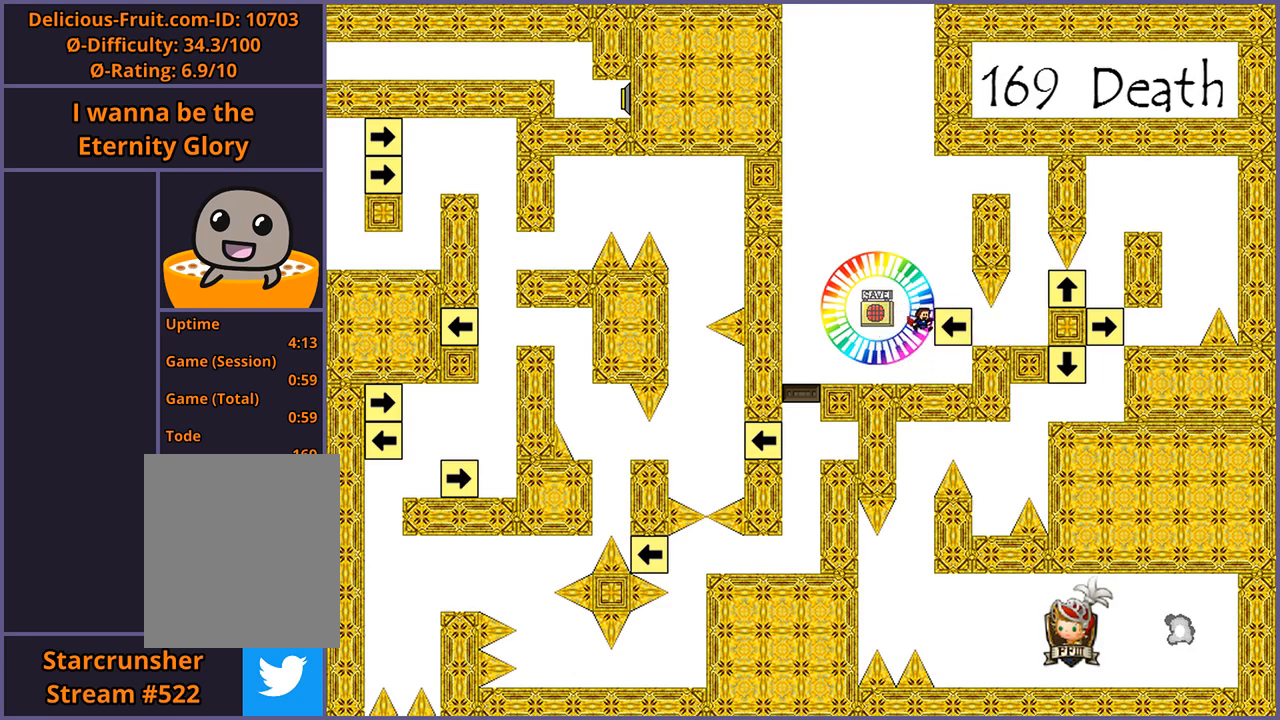
{"keys": [], "events": []}
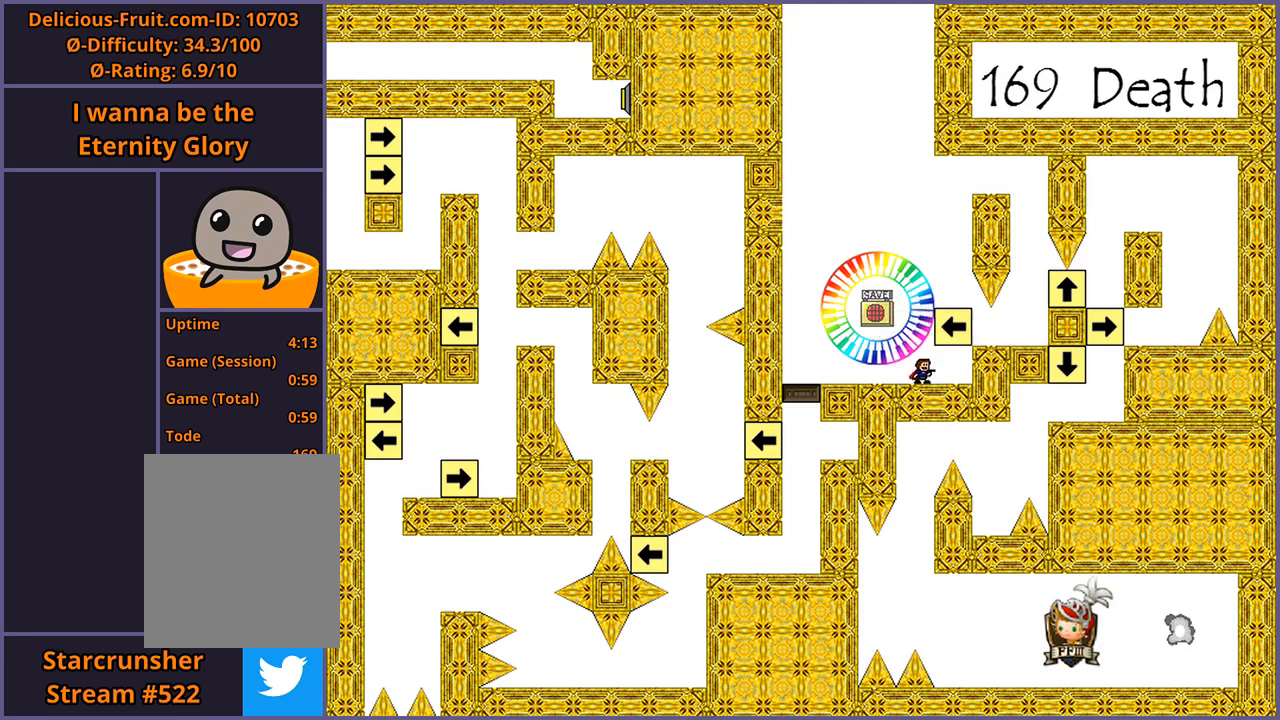
{"keys": [], "events": [[260, "left", "down"], [420, "left", "up"]]}
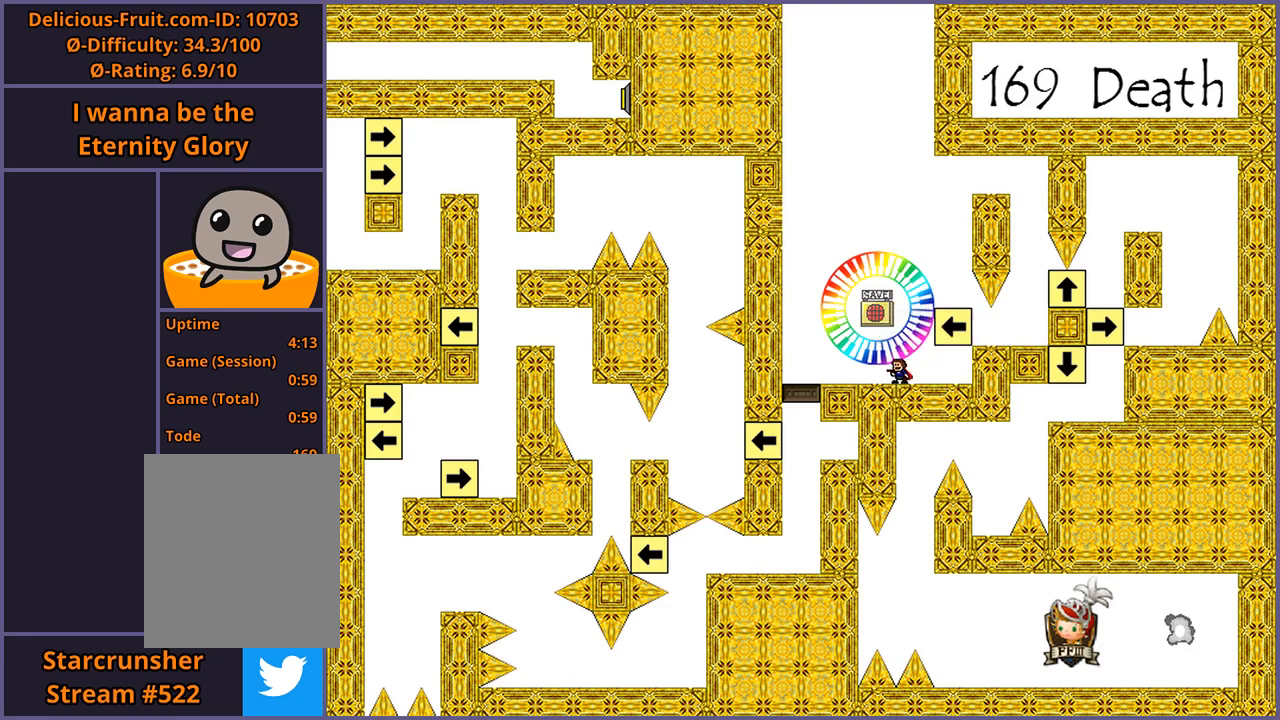
{"keys": [], "events": [[400, "right", "down"], [440, "right", "up"]]}
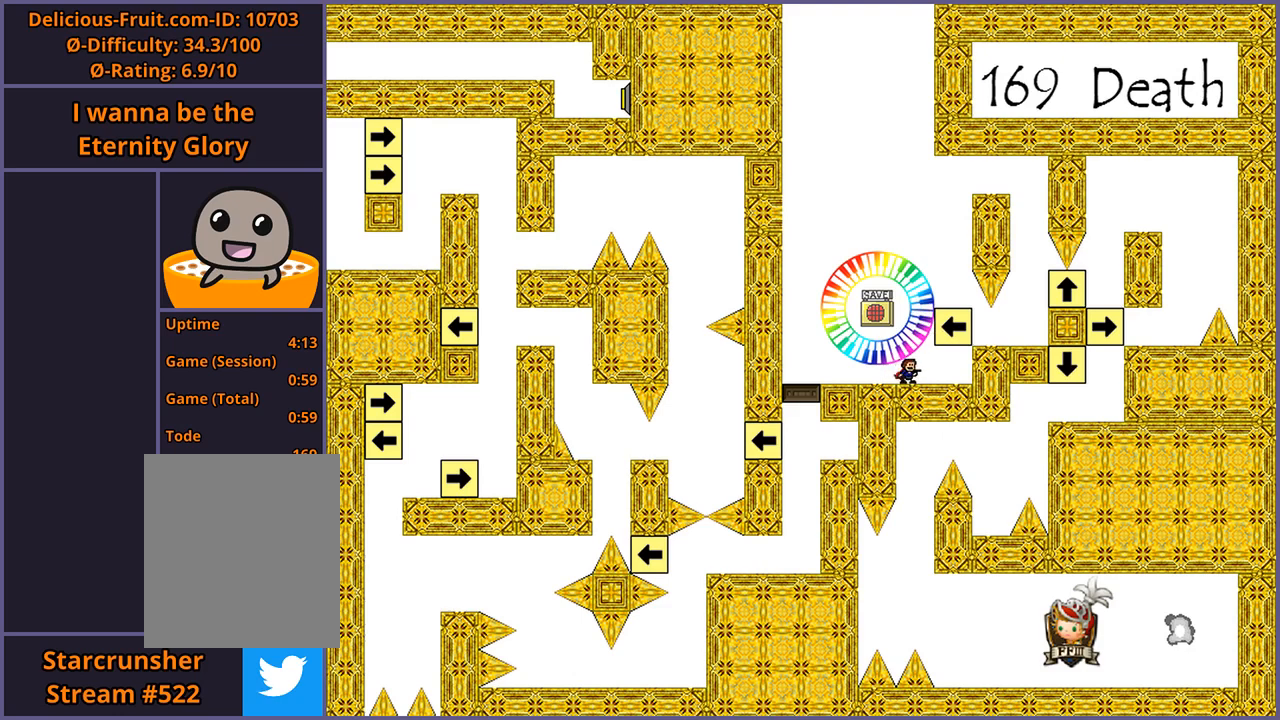
{"keys": [], "events": []}
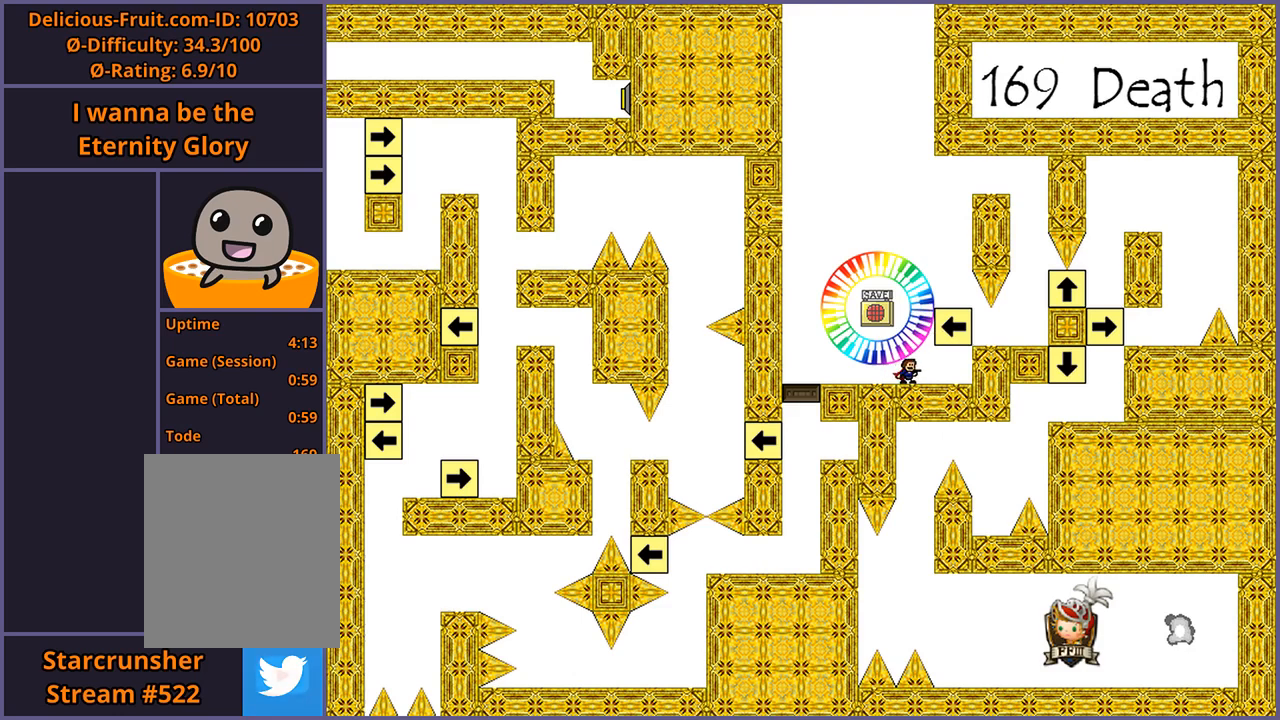
{"keys": [], "events": []}
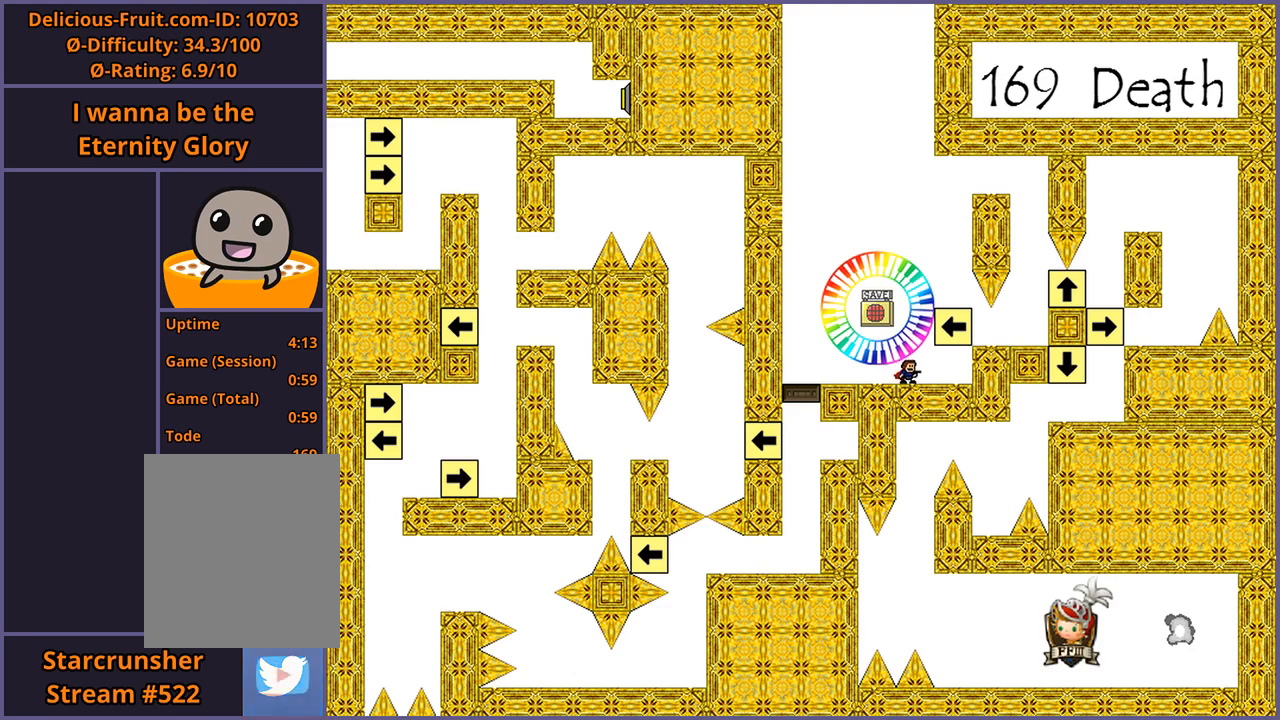
{"keys": ["left"], "events": [[180, "left", "down"]]}
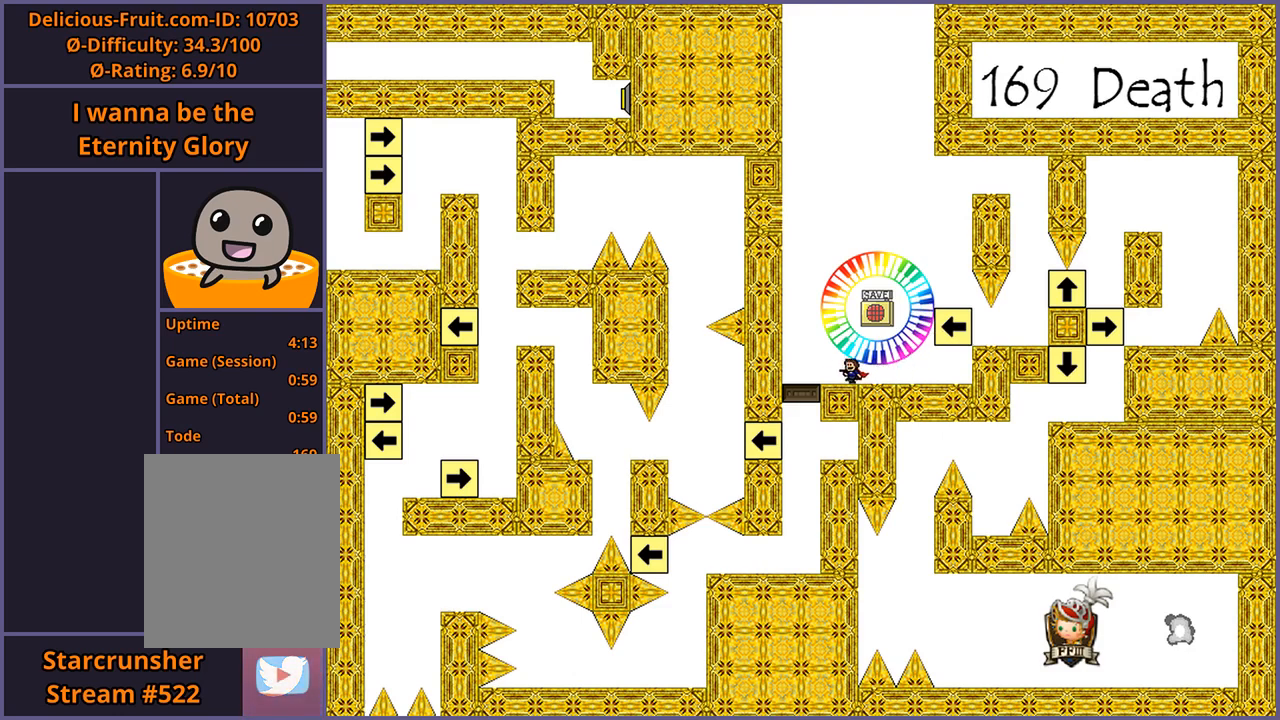
{"keys": ["z"], "events": [[240, "left", "up"], [260, "right", "down"], [320, "shift_l", "down"], [340, "right", "up"], [400, "shift_l", "up"], [500, "z", "down"]]}
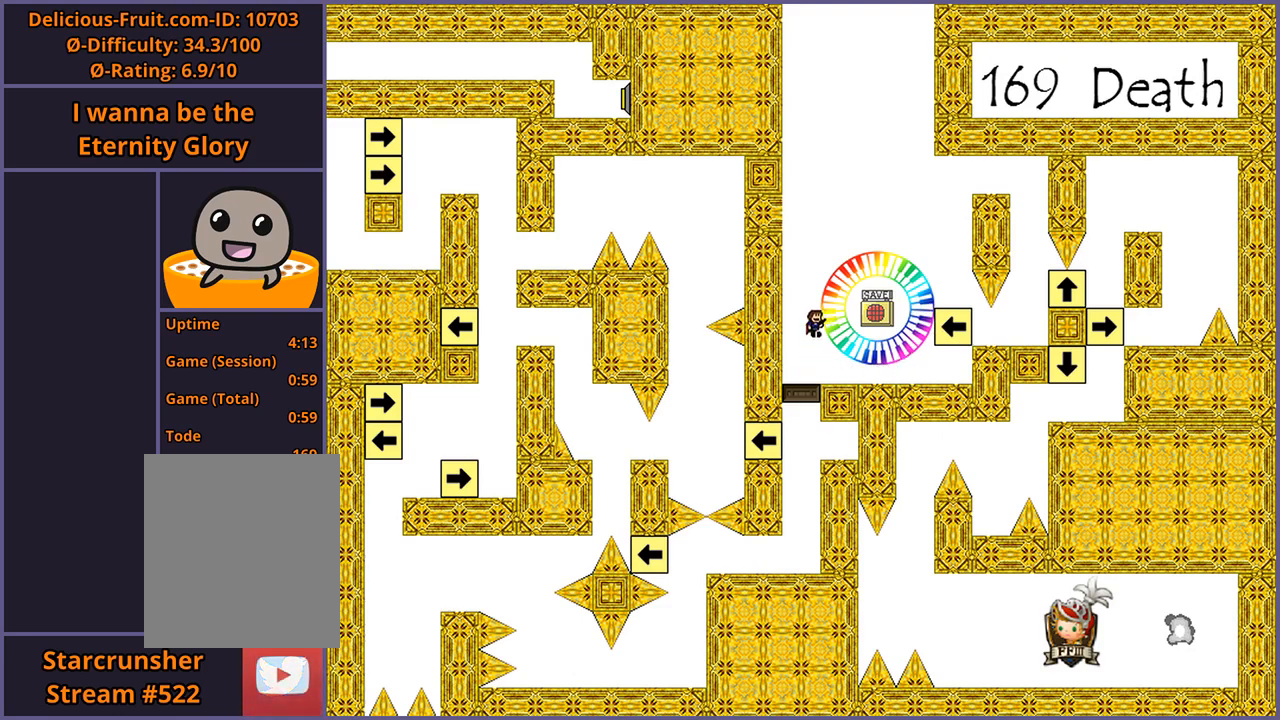
{"keys": [], "events": [[60, "z", "up"]]}
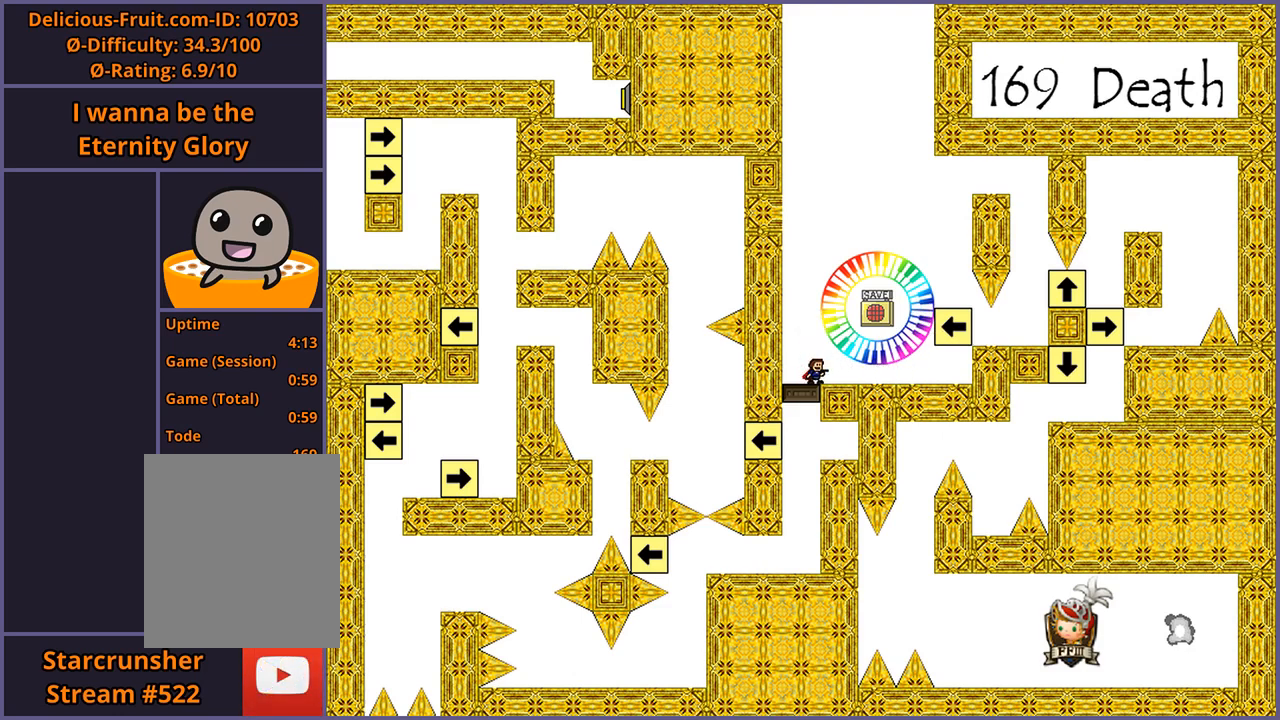
{"keys": ["right"], "events": [[80, "right", "down"]]}